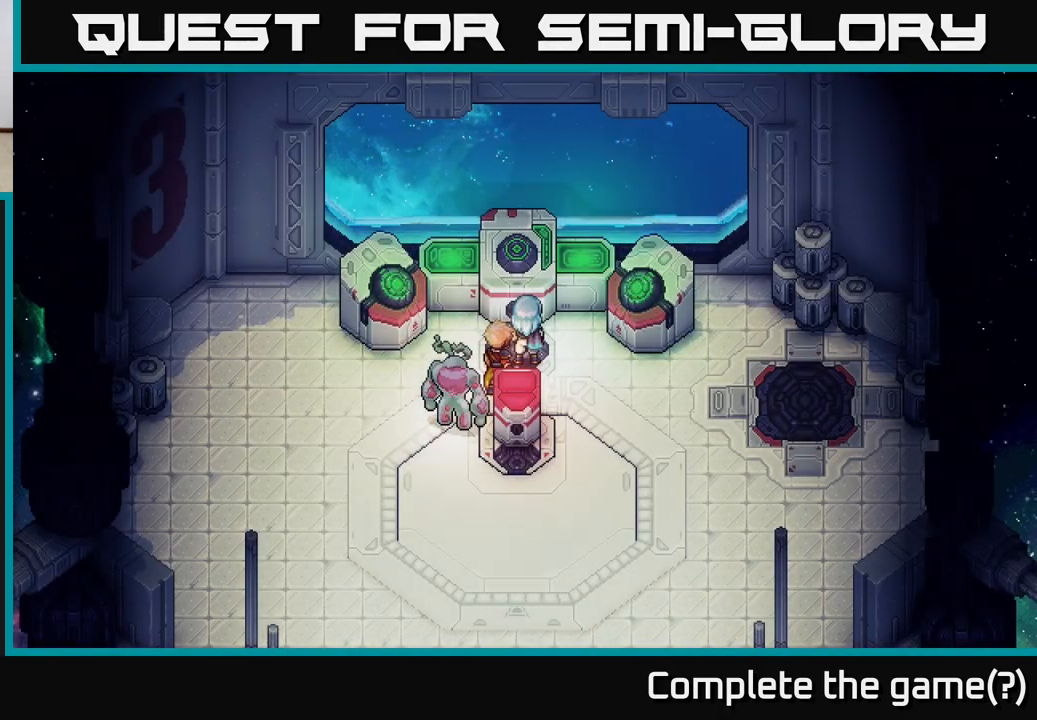
Gameplay with a controller (Xbox layout); each line is a JSON object with the inputs held at the frame after it. "events" lists button and stick changes between this image and that frame as [ms after this image, input, new state], when the widget could be followed in between. Not read: right_stick.
{"buttons": [], "left_stick": "center", "events": [[100, "left_stick", "left"], [417, "left_stick", "center"]]}
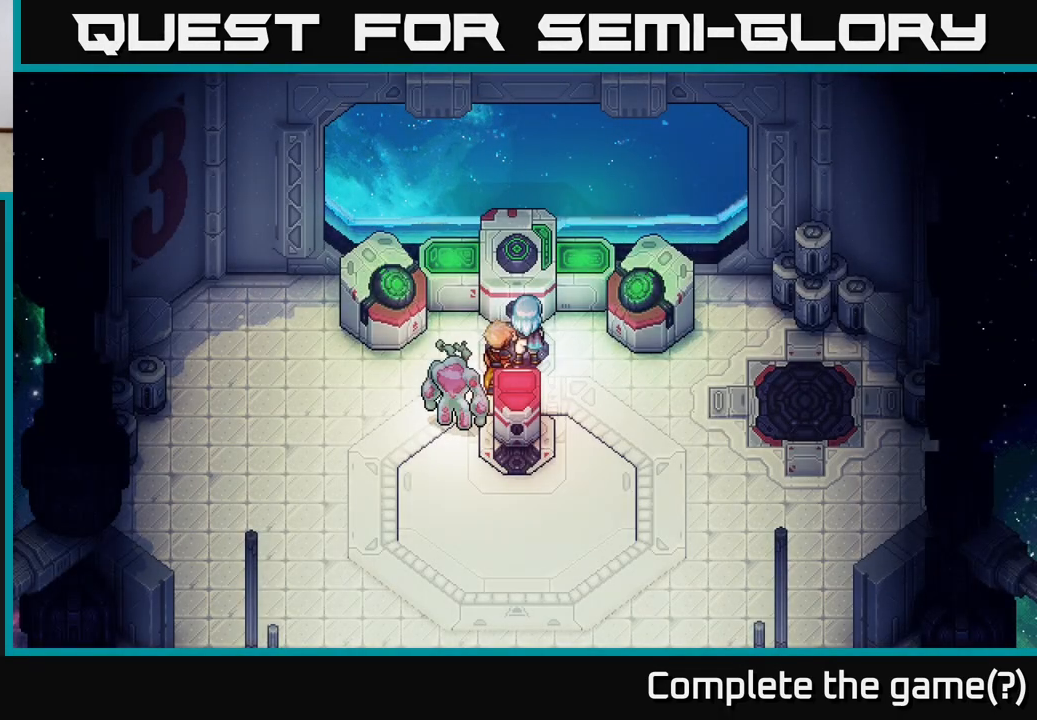
{"buttons": [], "left_stick": "center", "events": []}
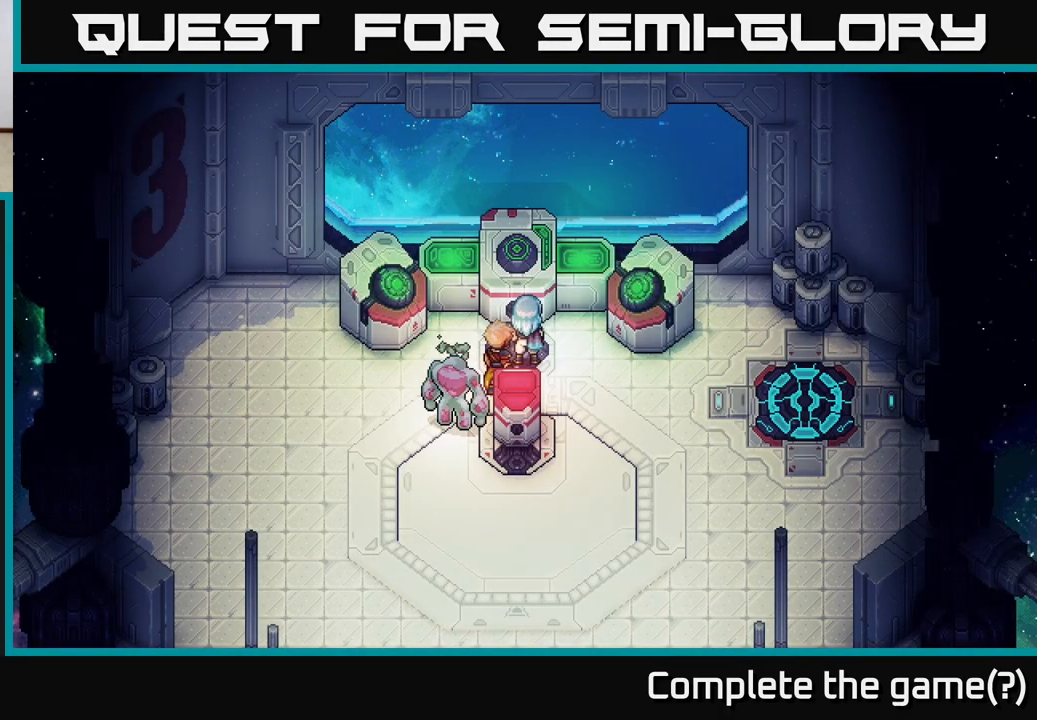
{"buttons": [], "left_stick": "down-left", "events": [[267, "left_stick", "down-left"]]}
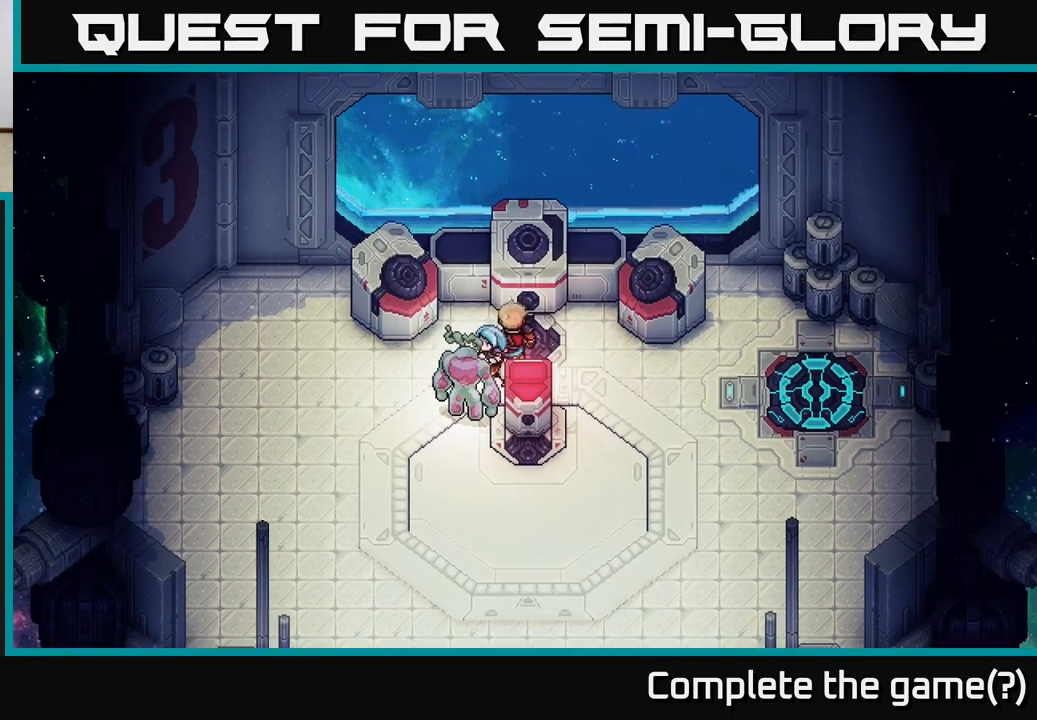
{"buttons": [], "left_stick": "down", "events": [[283, "left_stick", "down"]]}
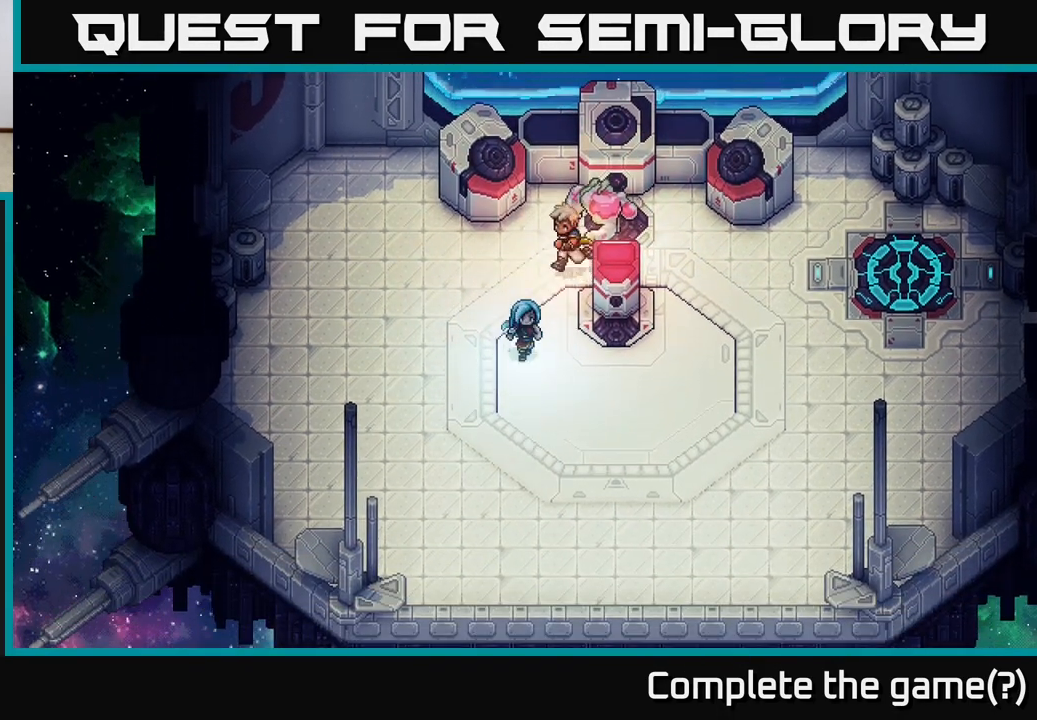
{"buttons": [], "left_stick": "center", "events": [[167, "left_stick", "center"]]}
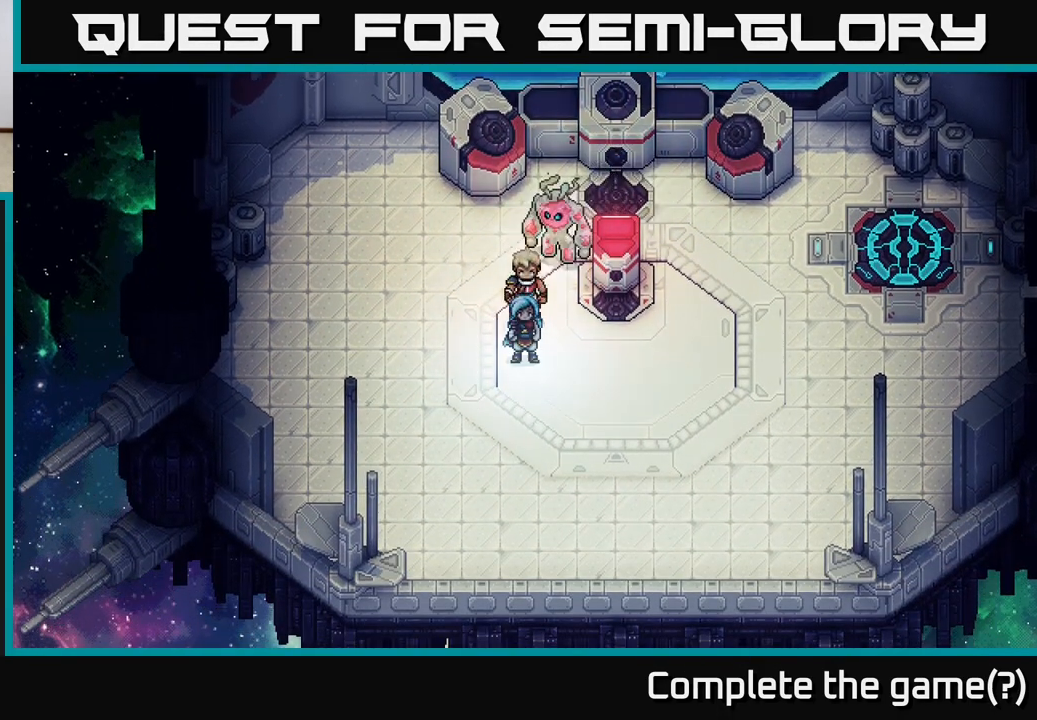
{"buttons": [], "left_stick": "up-right", "events": [[33, "left_stick", "up"], [350, "left_stick", "up-right"]]}
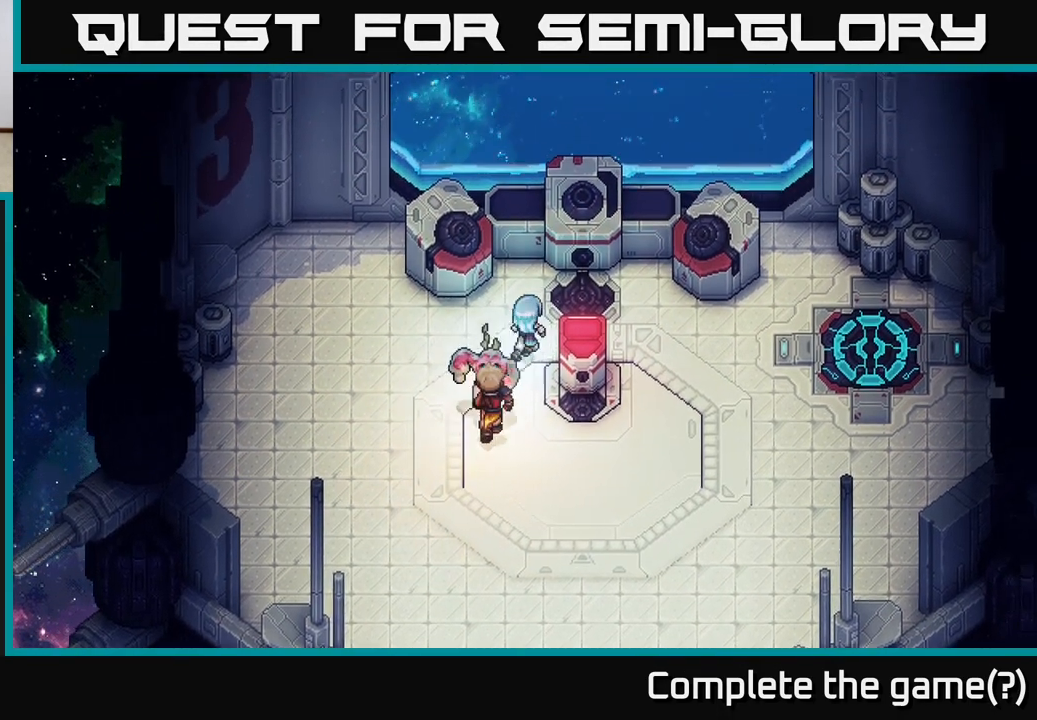
{"buttons": [], "left_stick": "right", "events": [[117, "left_stick", "right"]]}
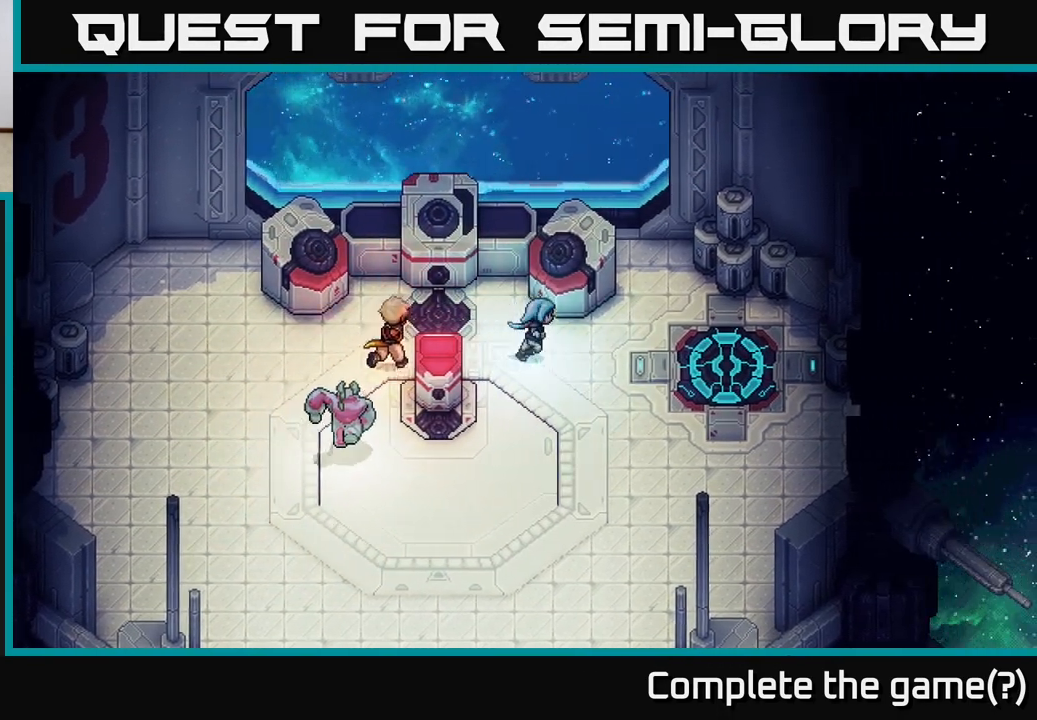
{"buttons": [], "left_stick": "down-left", "events": [[133, "left_stick", "down"], [200, "left_stick", "down-left"]]}
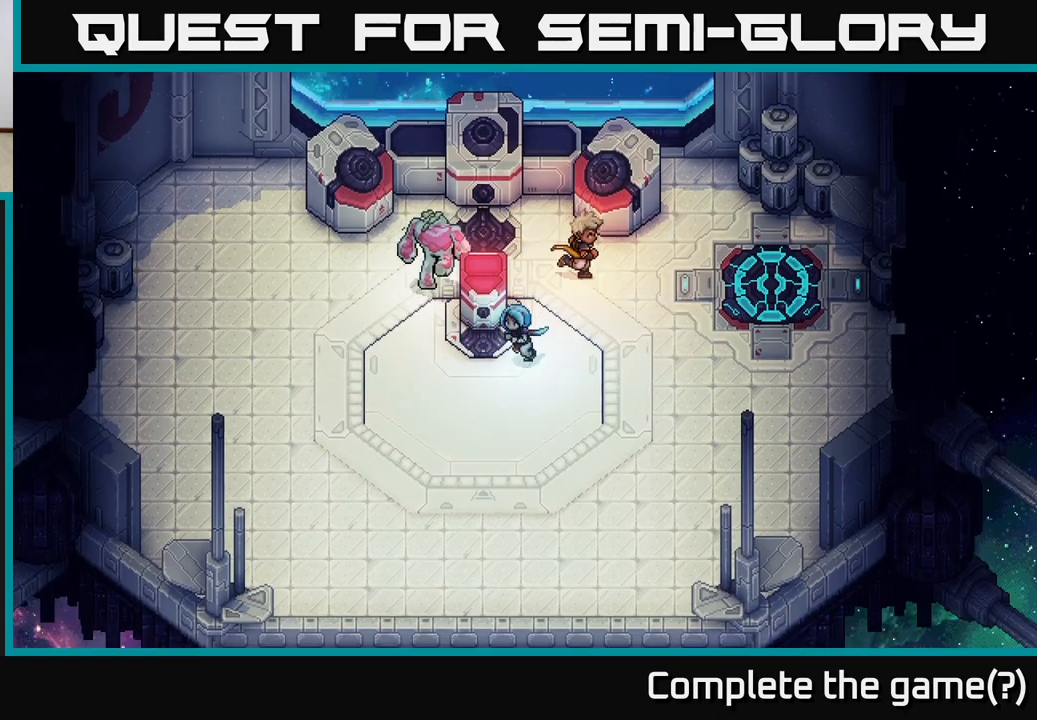
{"buttons": [], "left_stick": "right", "events": [[183, "left_stick", "up-left"], [267, "A", "down"], [300, "left_stick", "up-right"], [350, "A", "up"], [417, "left_stick", "right"]]}
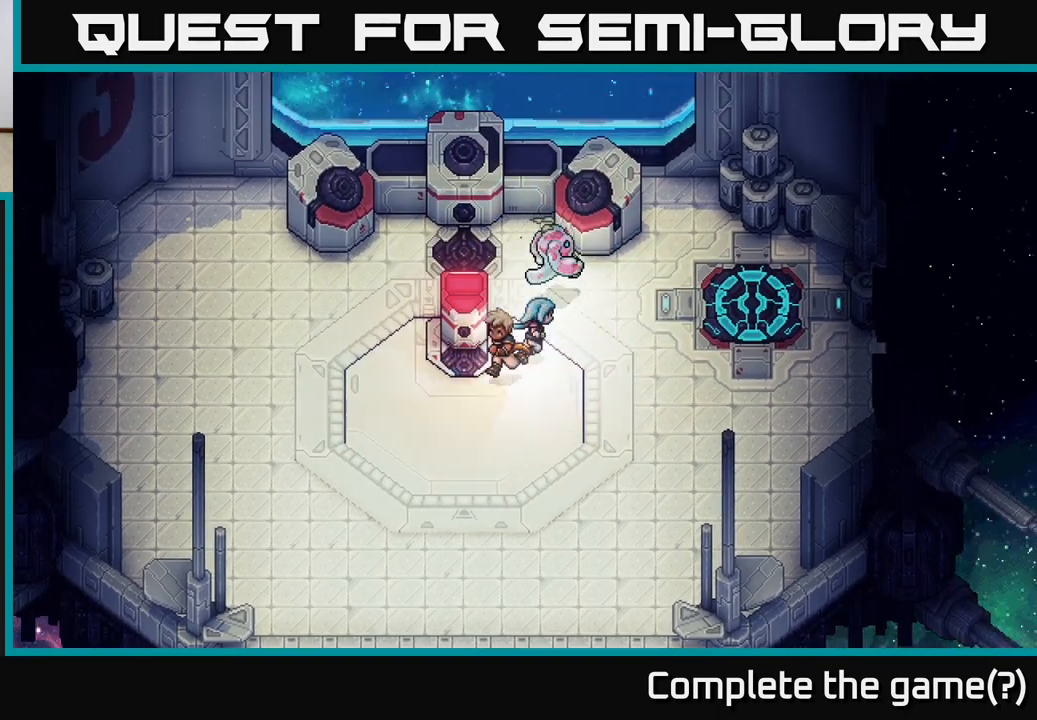
{"buttons": [], "left_stick": "up-right", "events": [[267, "left_stick", "up-right"]]}
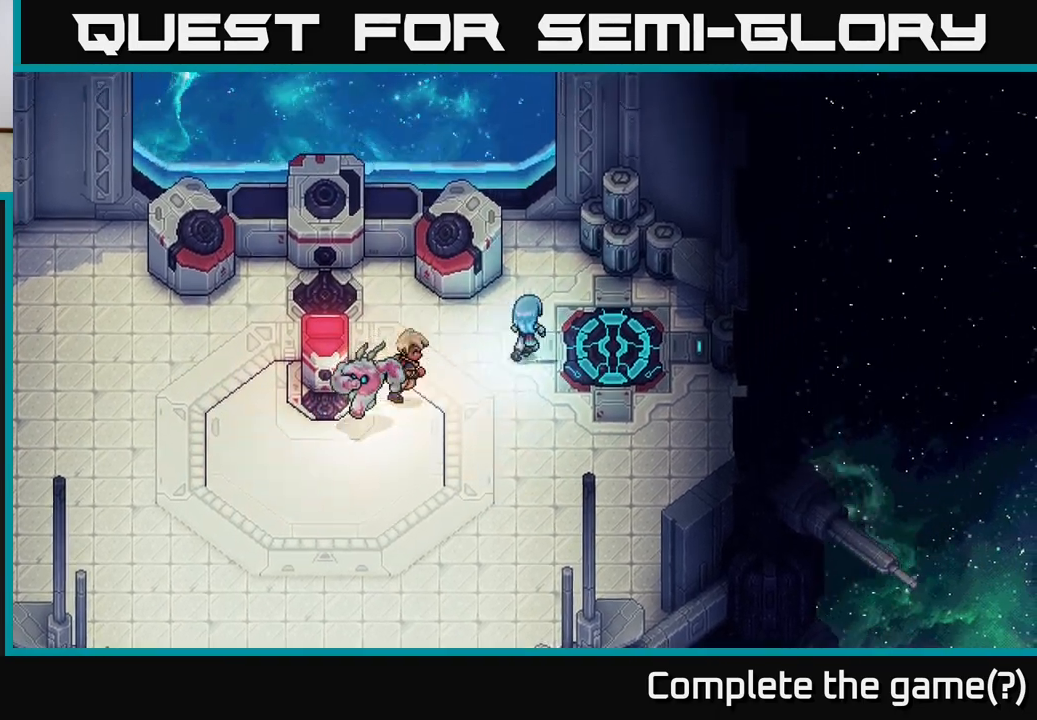
{"buttons": [], "left_stick": "center", "events": [[100, "left_stick", "right"], [300, "A", "down"], [317, "left_stick", "center"], [350, "A", "up"]]}
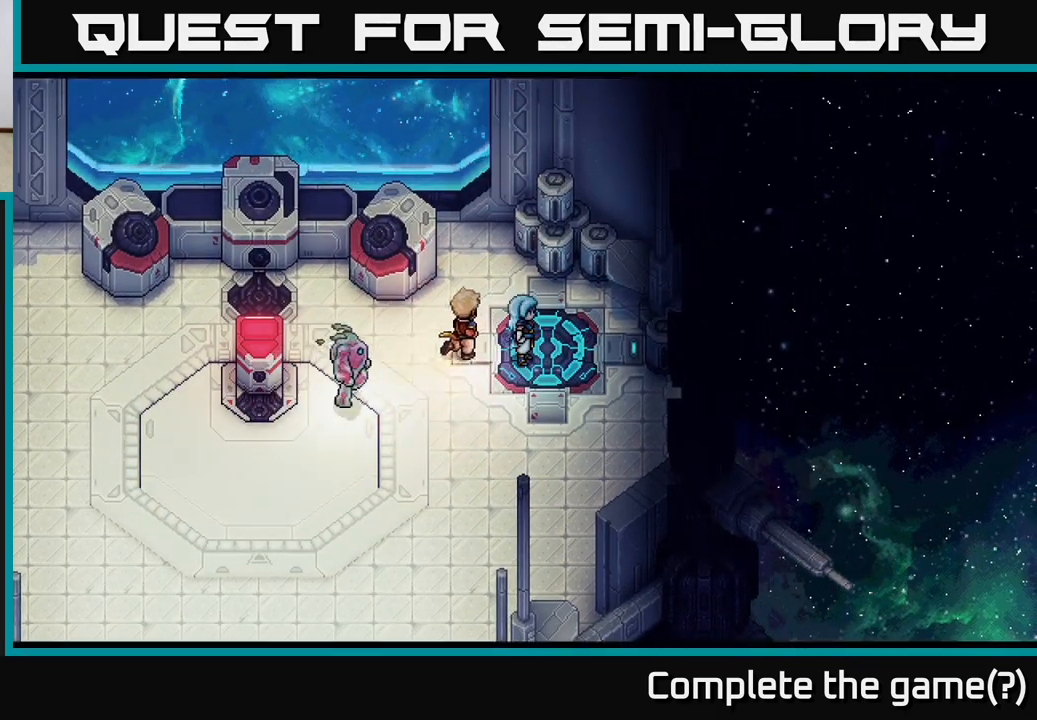
{"buttons": [], "left_stick": "center", "events": []}
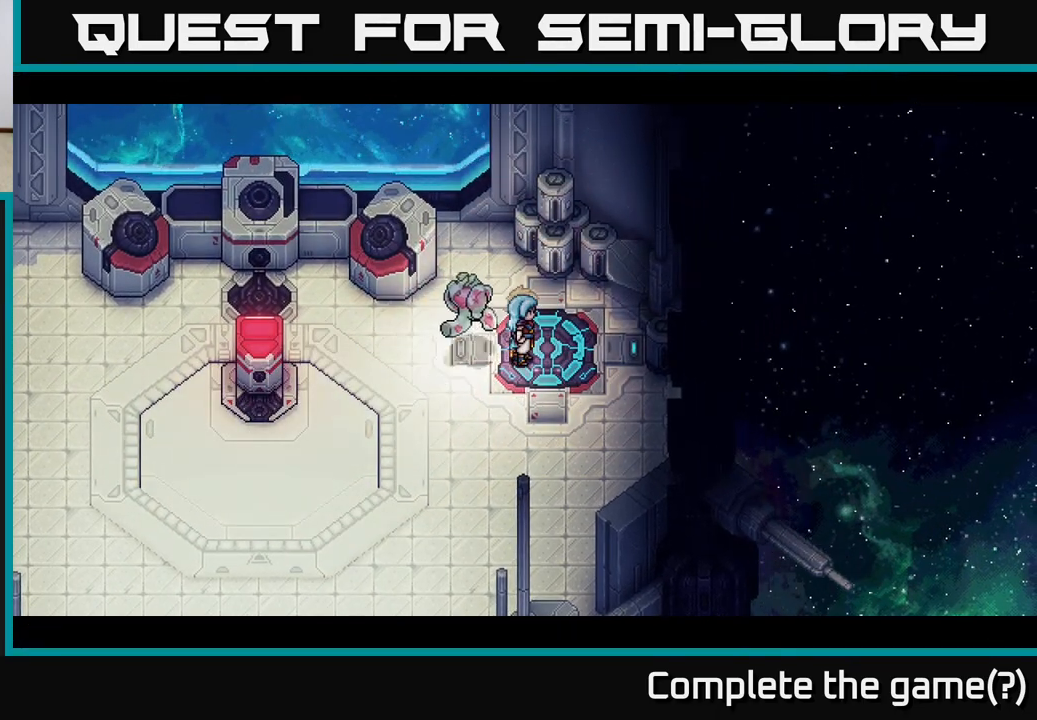
{"buttons": [], "left_stick": "center", "events": []}
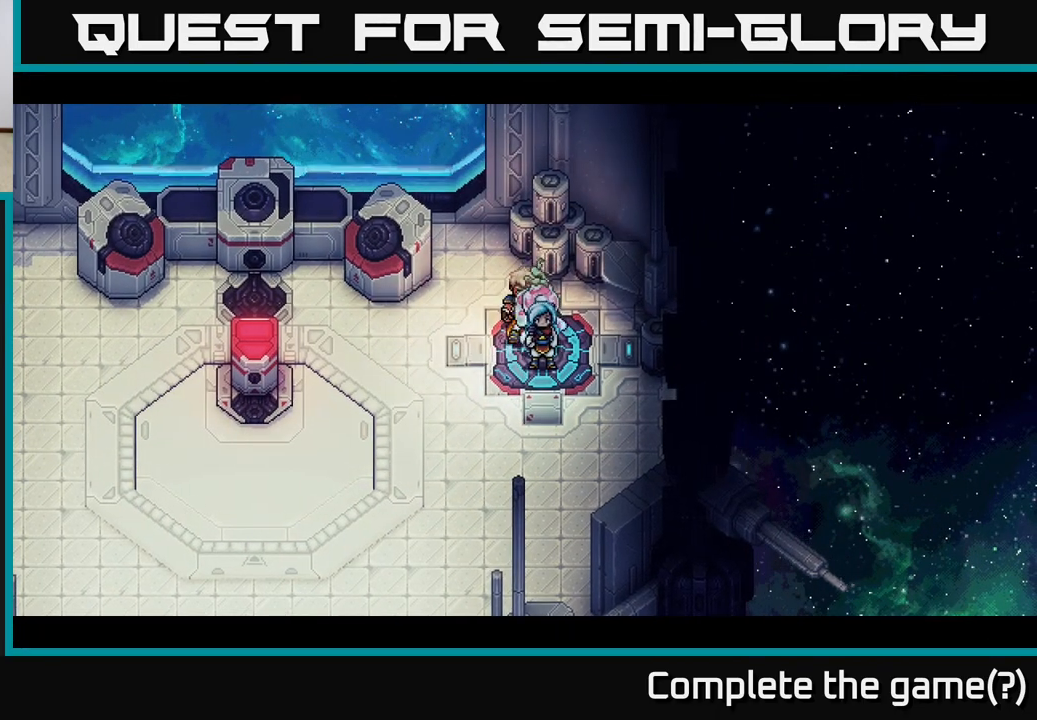
{"buttons": [], "left_stick": "center", "events": []}
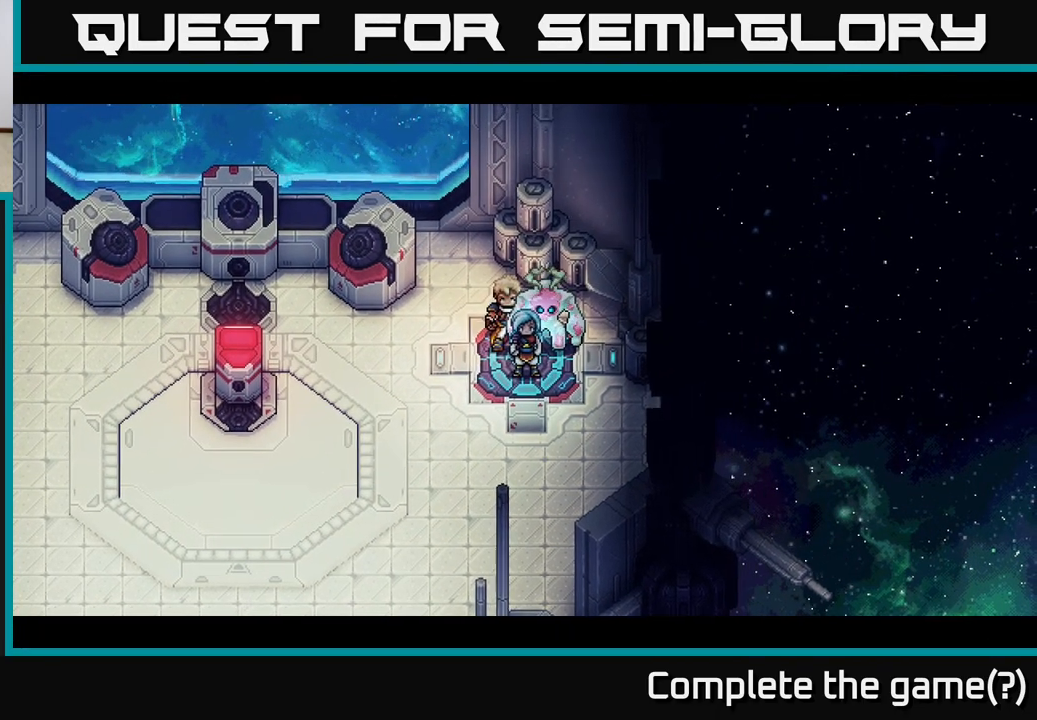
{"buttons": [], "left_stick": "center", "events": []}
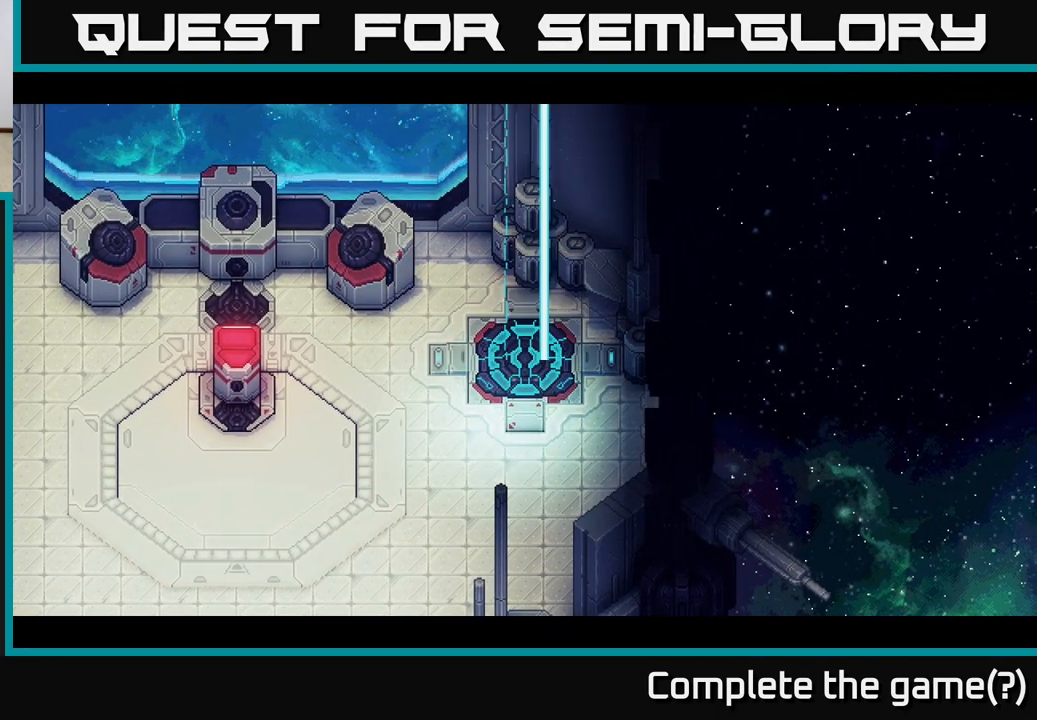
{"buttons": [], "left_stick": "center", "events": []}
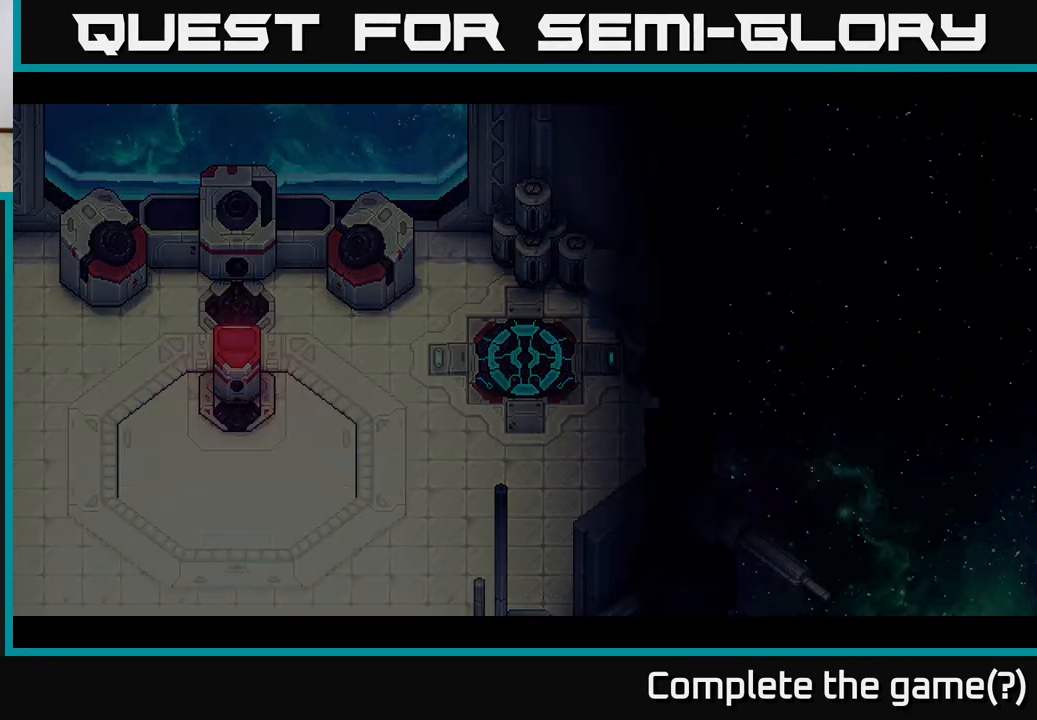
{"buttons": [], "left_stick": "center", "events": []}
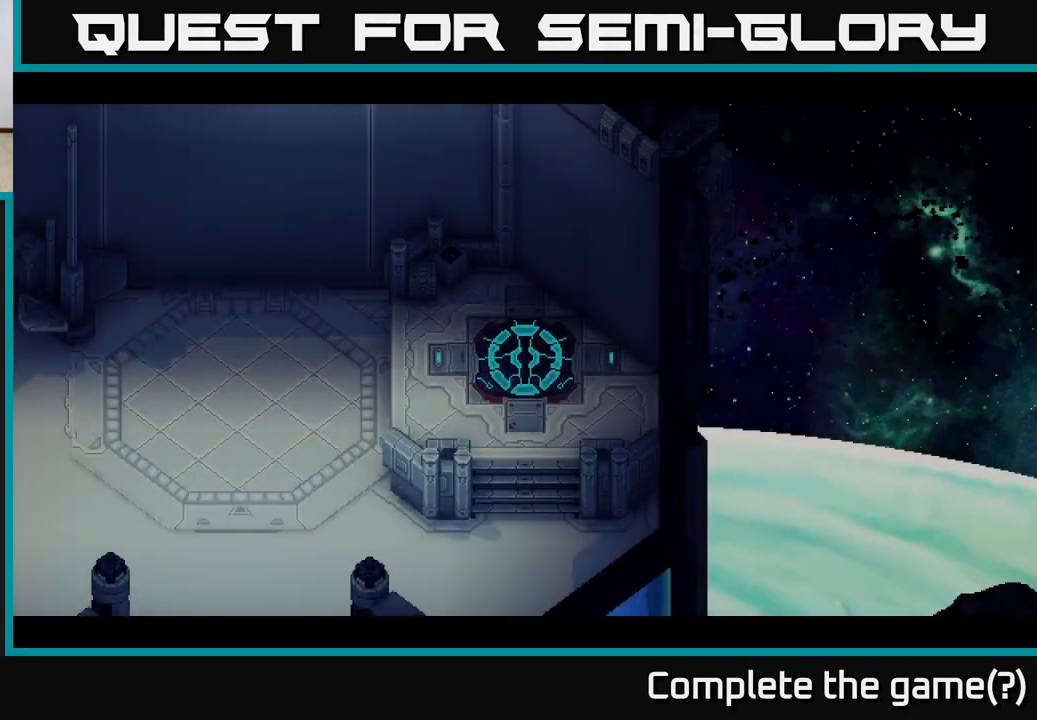
{"buttons": [], "left_stick": "center", "events": []}
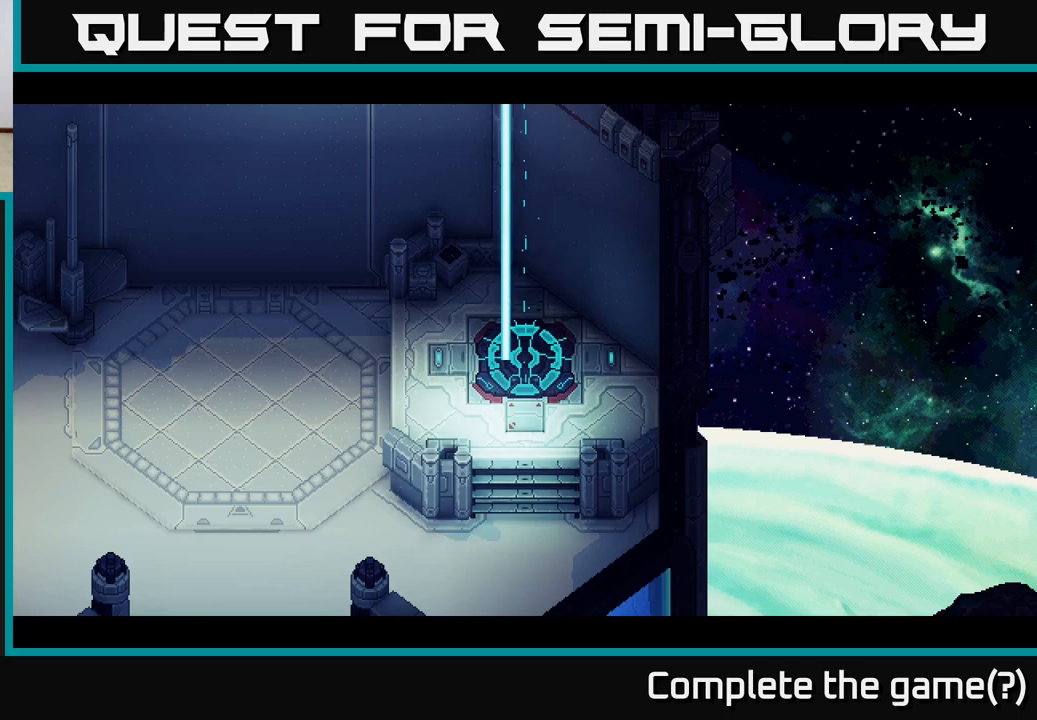
{"buttons": [], "left_stick": "left", "events": [[67, "left_stick", "left"]]}
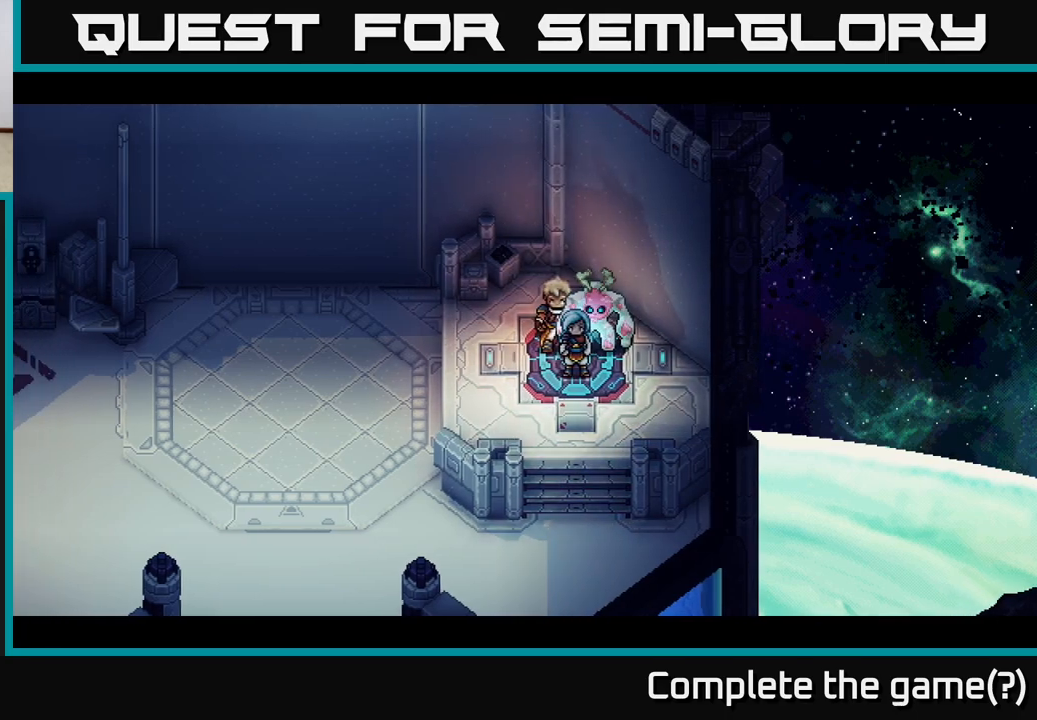
{"buttons": [], "left_stick": "center", "events": [[117, "left_stick", "down"], [233, "left_stick", "down-right"], [333, "left_stick", "center"]]}
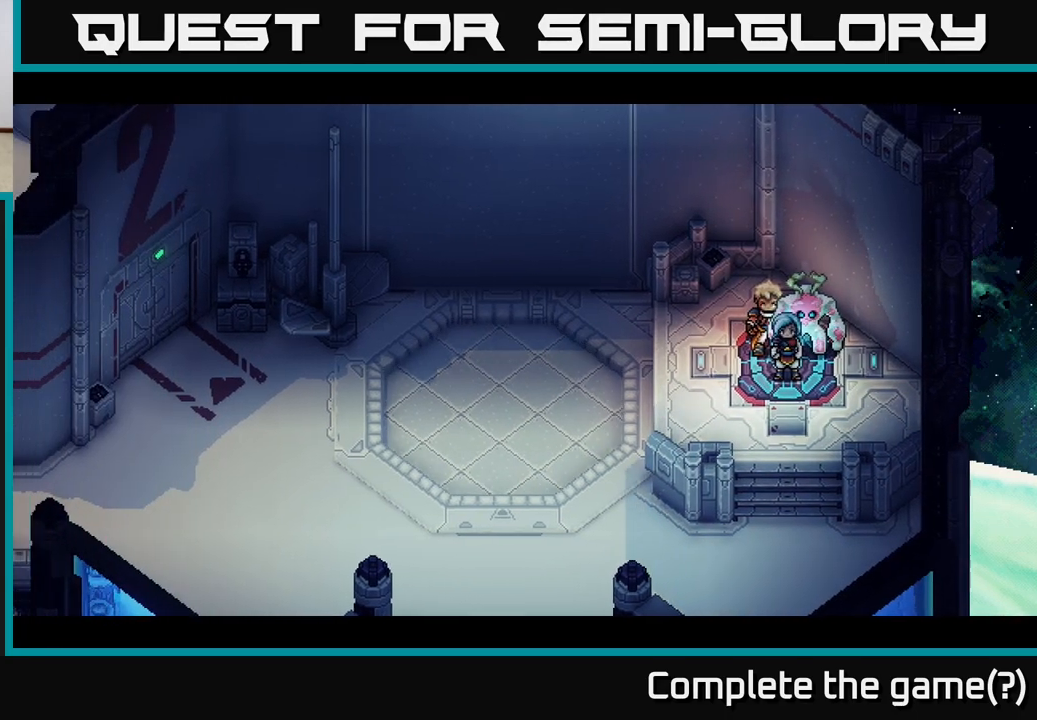
{"buttons": [], "left_stick": "center", "events": []}
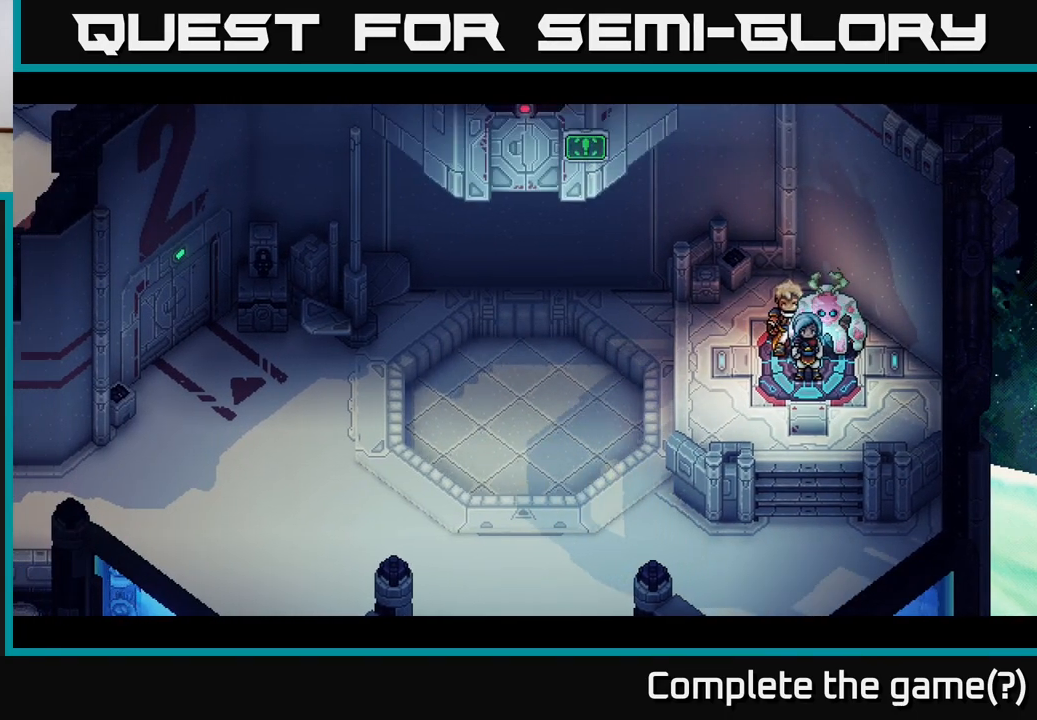
{"buttons": [], "left_stick": "center", "events": []}
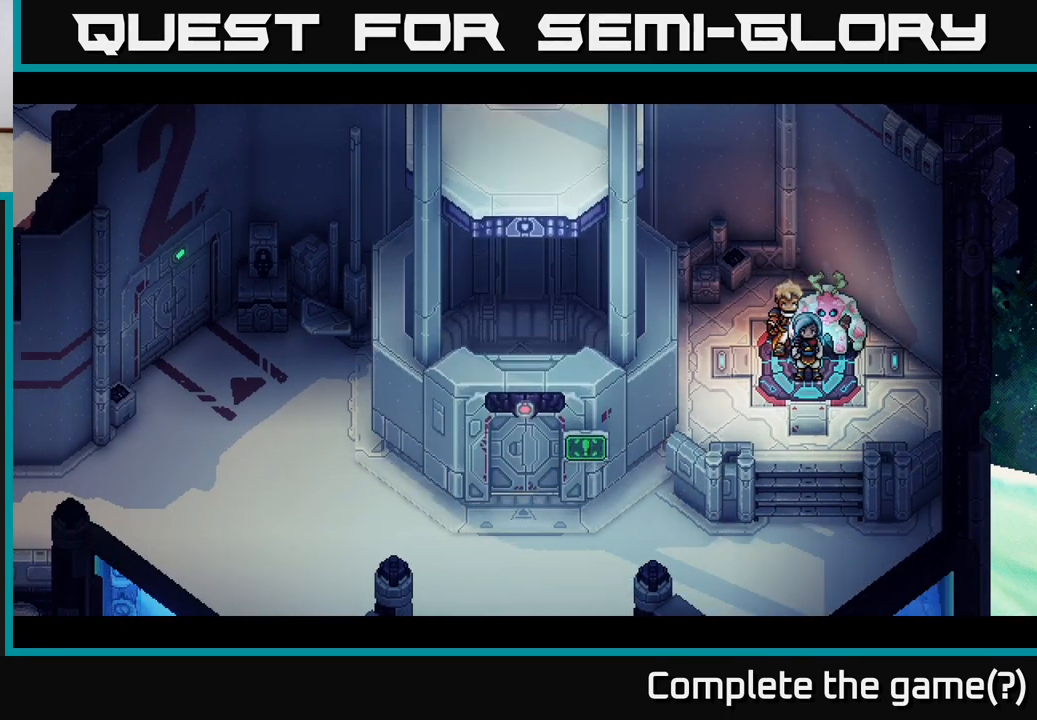
{"buttons": [], "left_stick": "down", "events": [[133, "left_stick", "down"]]}
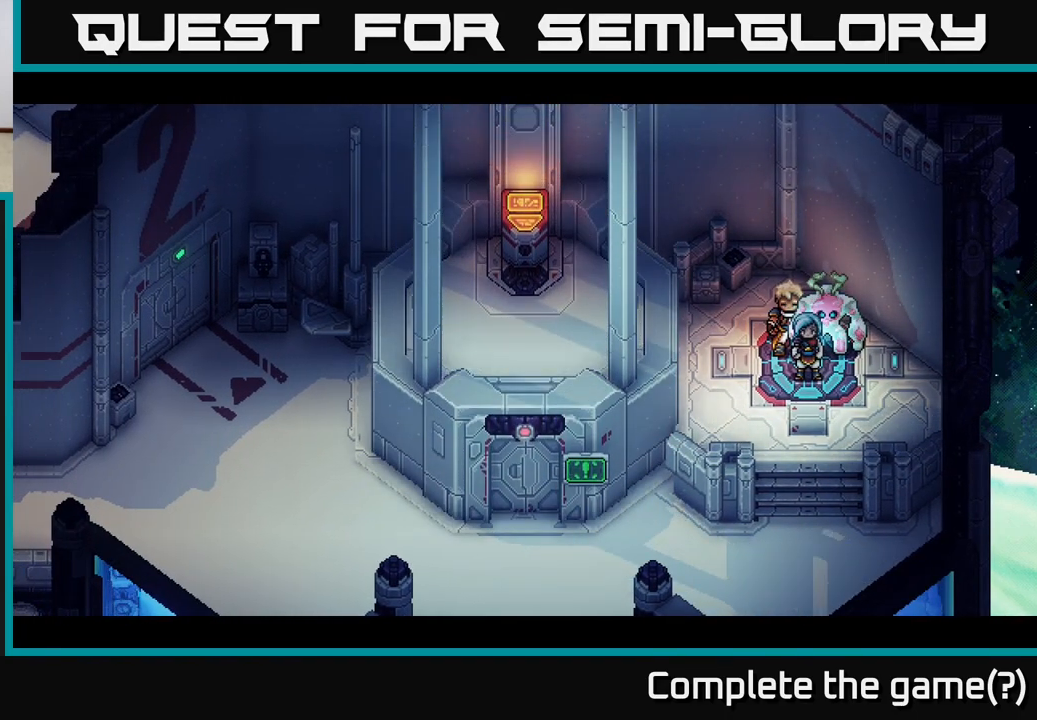
{"buttons": [], "left_stick": "down", "events": []}
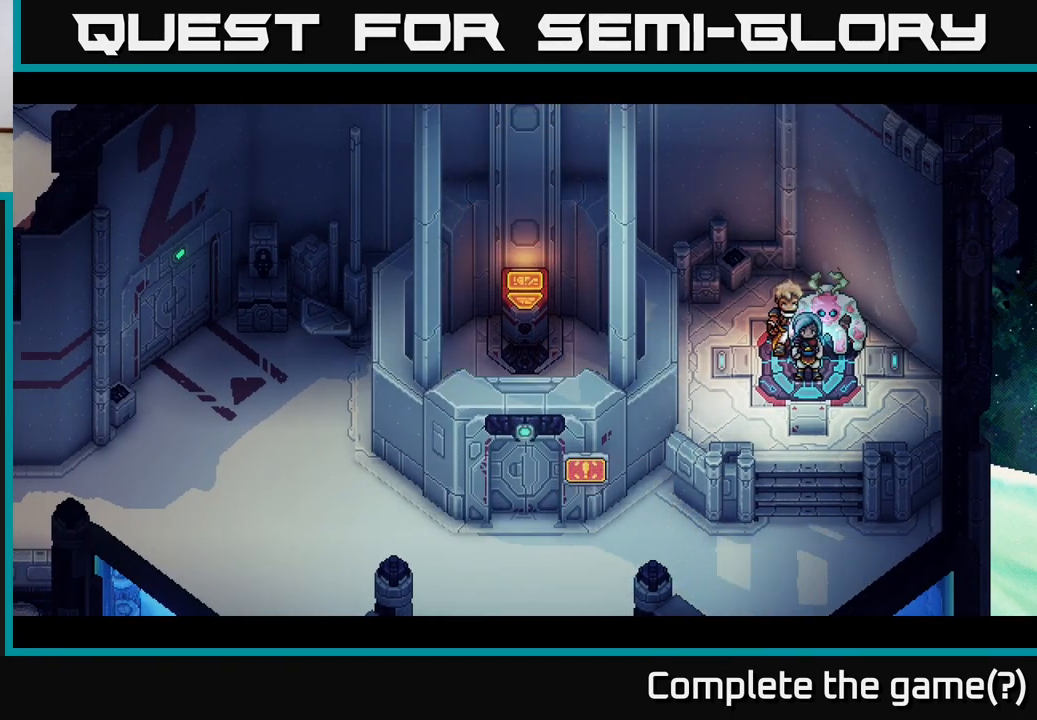
{"buttons": [], "left_stick": "down", "events": []}
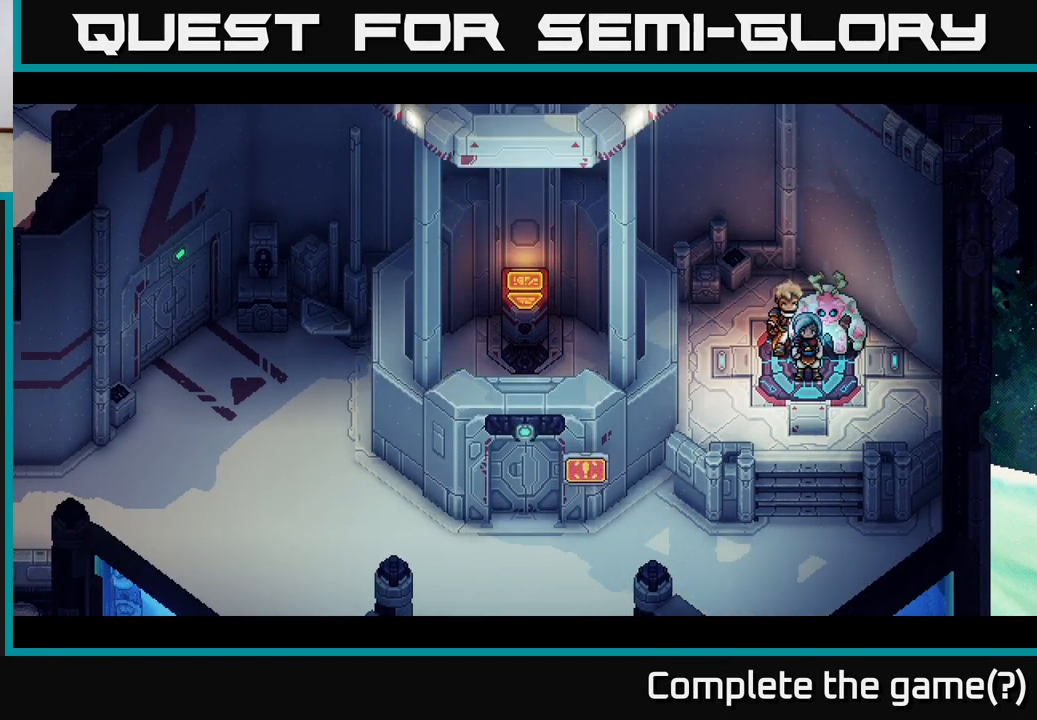
{"buttons": [], "left_stick": "center", "events": [[367, "left_stick", "center"]]}
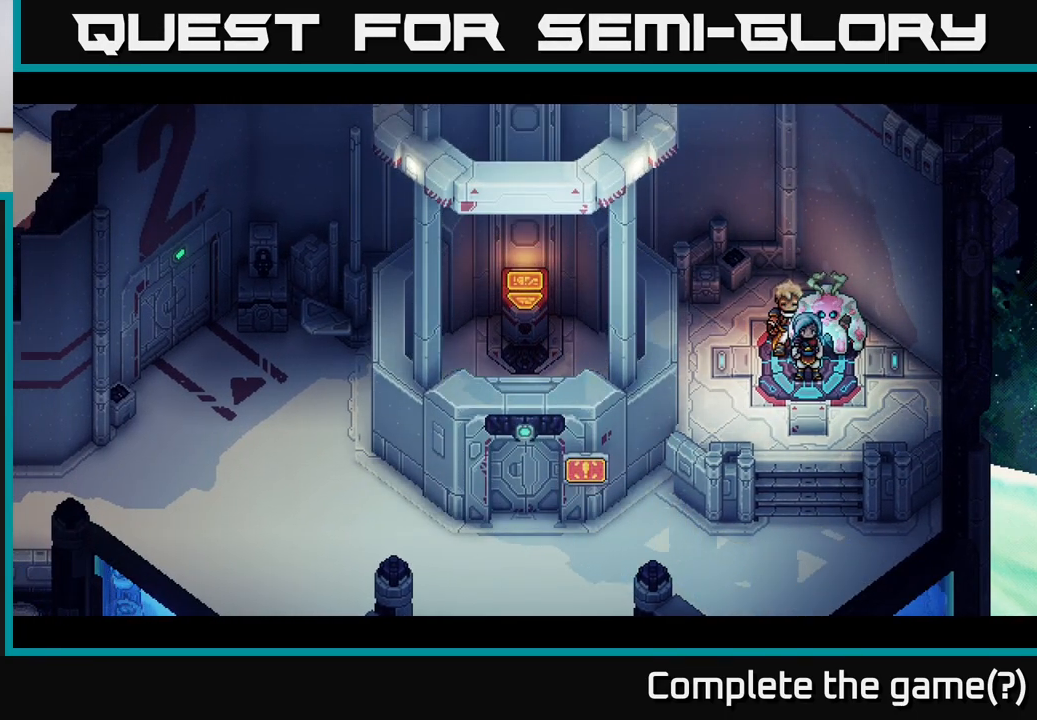
{"buttons": [], "left_stick": "down", "events": [[50, "left_stick", "down"]]}
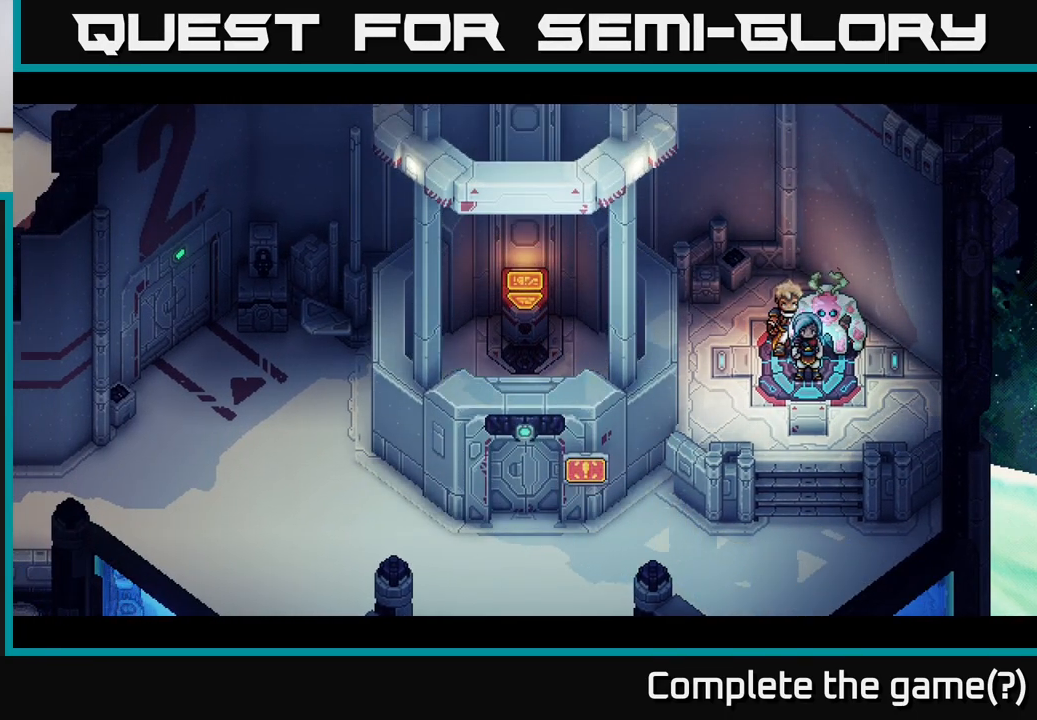
{"buttons": [], "left_stick": "down", "events": []}
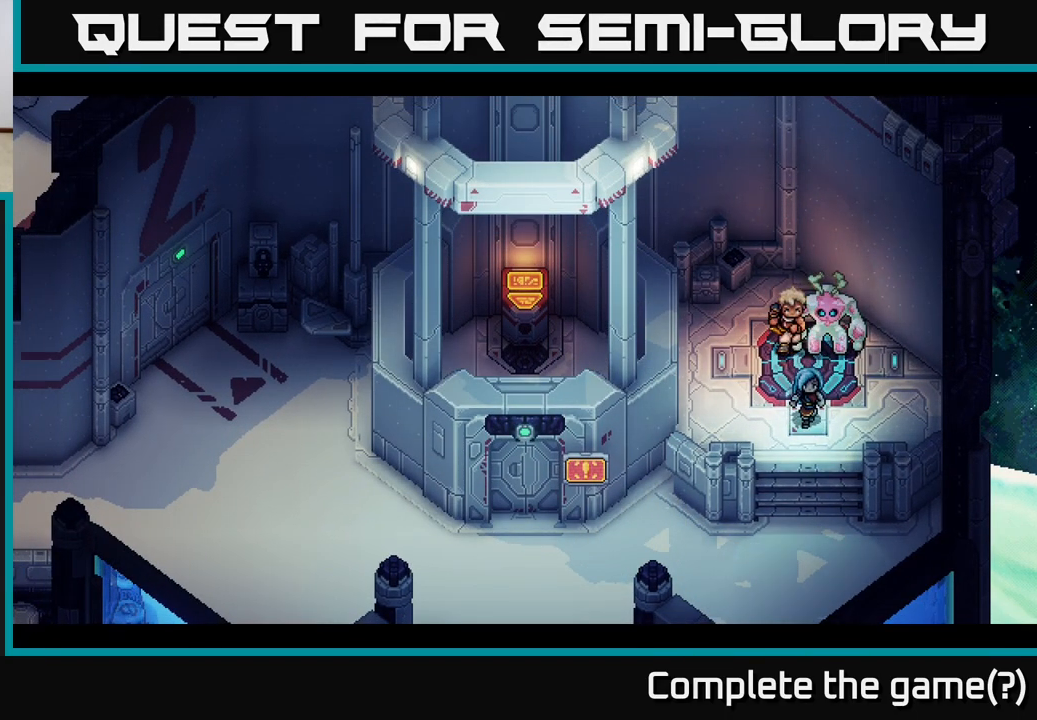
{"buttons": [], "left_stick": "down", "events": []}
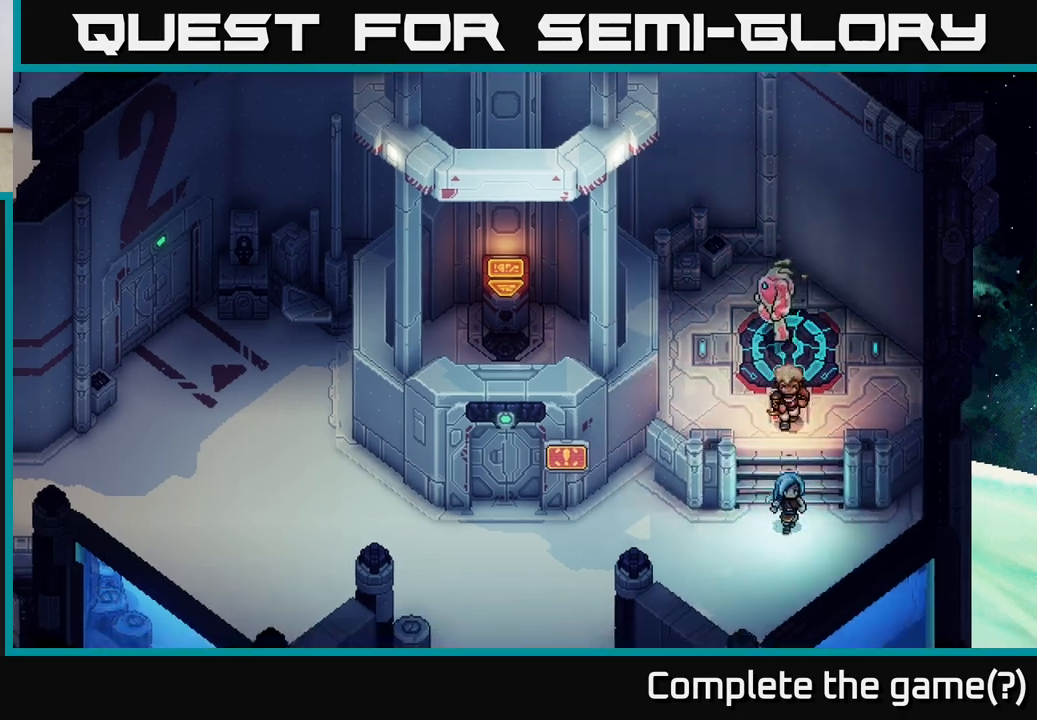
{"buttons": [], "left_stick": "left", "events": [[183, "left_stick", "down-left"], [417, "left_stick", "left"]]}
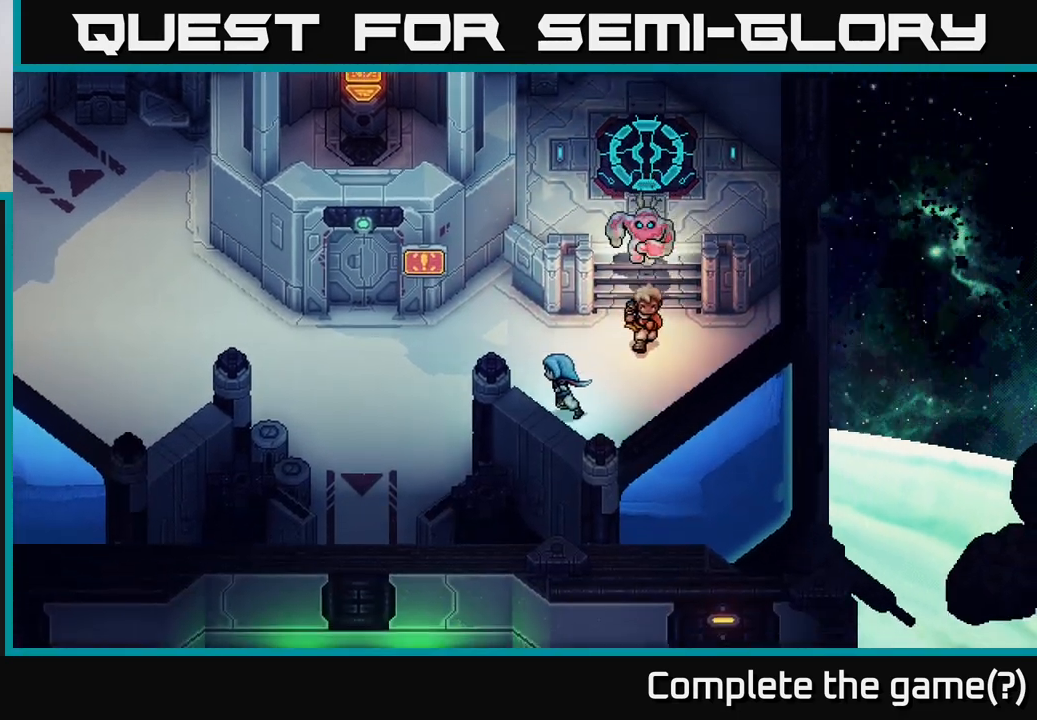
{"buttons": [], "left_stick": "down-left", "events": [[367, "left_stick", "down-left"]]}